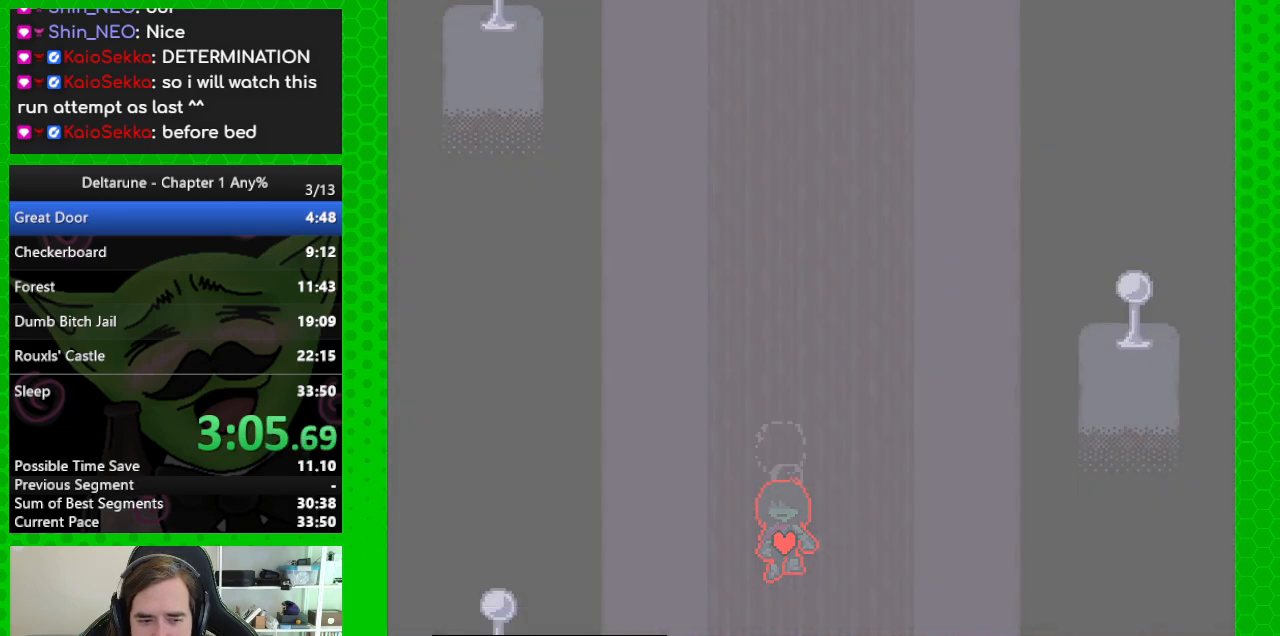
Gameplay with keyboard; each line is a JSON object with the keys held at the frame after it. "events" lists presses ("down") and releases ("up") of "c", "down", "left", "return", "right", "up", "x" and "z" between this image and that frame as [ms after this image, input, new state], when the widget could be followed in between. No other keys are recorded. Mouse input is not recorded. Not read: ctrl shift.
{"keys": [], "events": []}
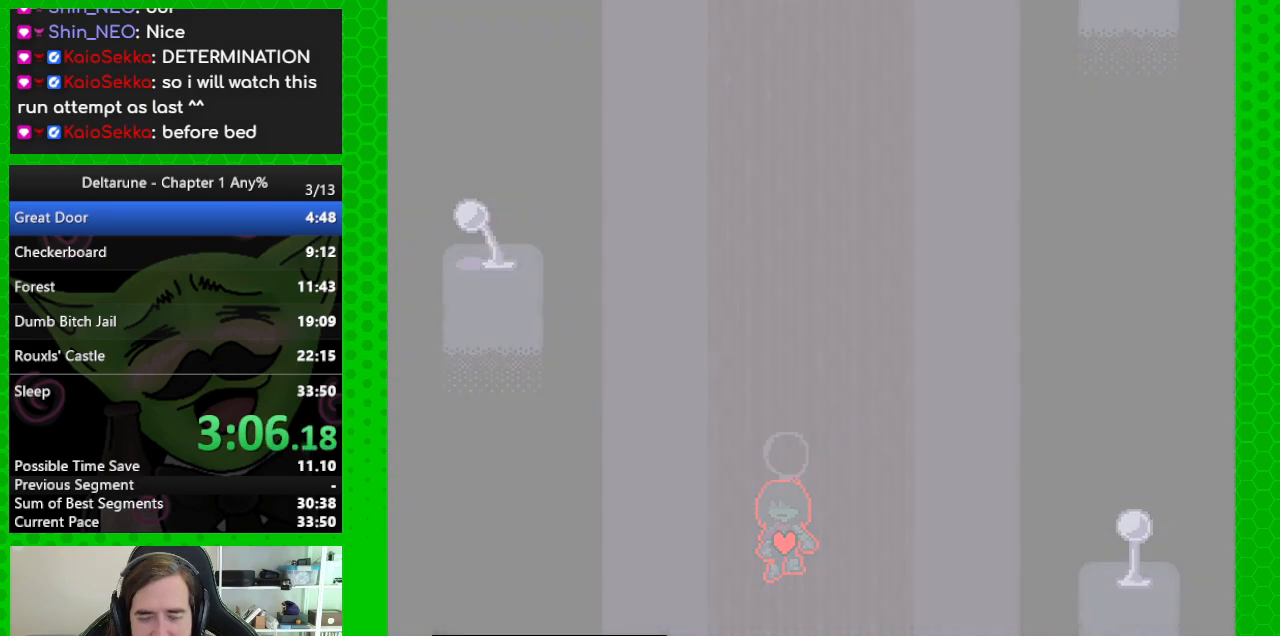
{"keys": [], "events": []}
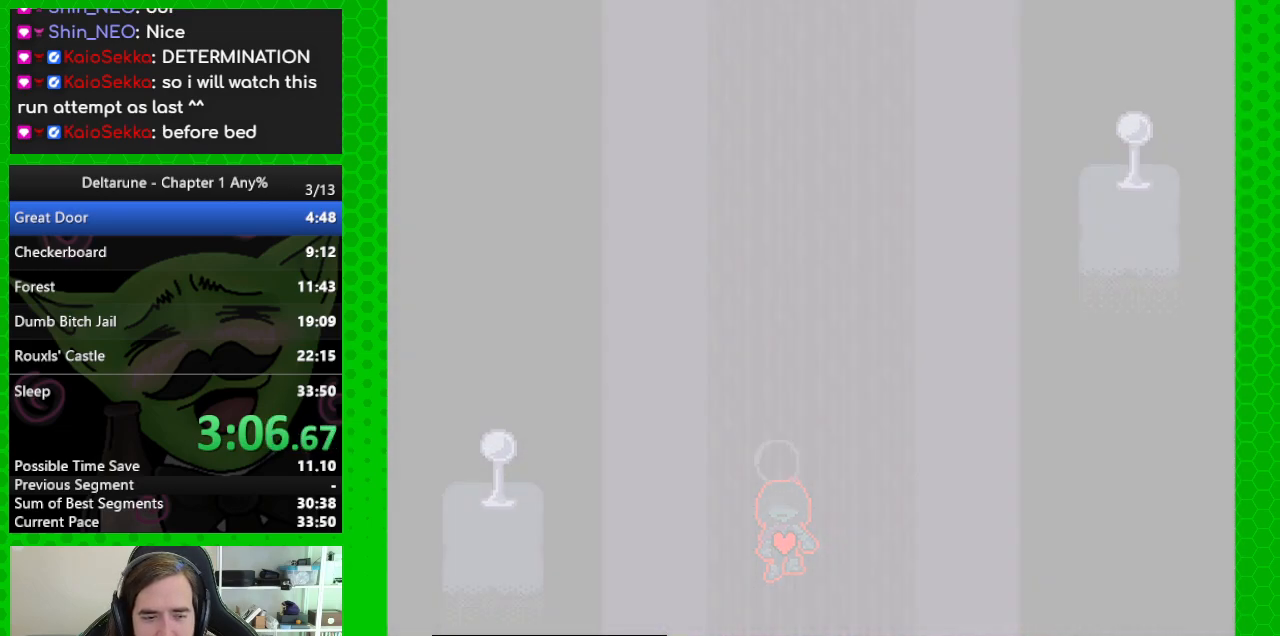
{"keys": [], "events": []}
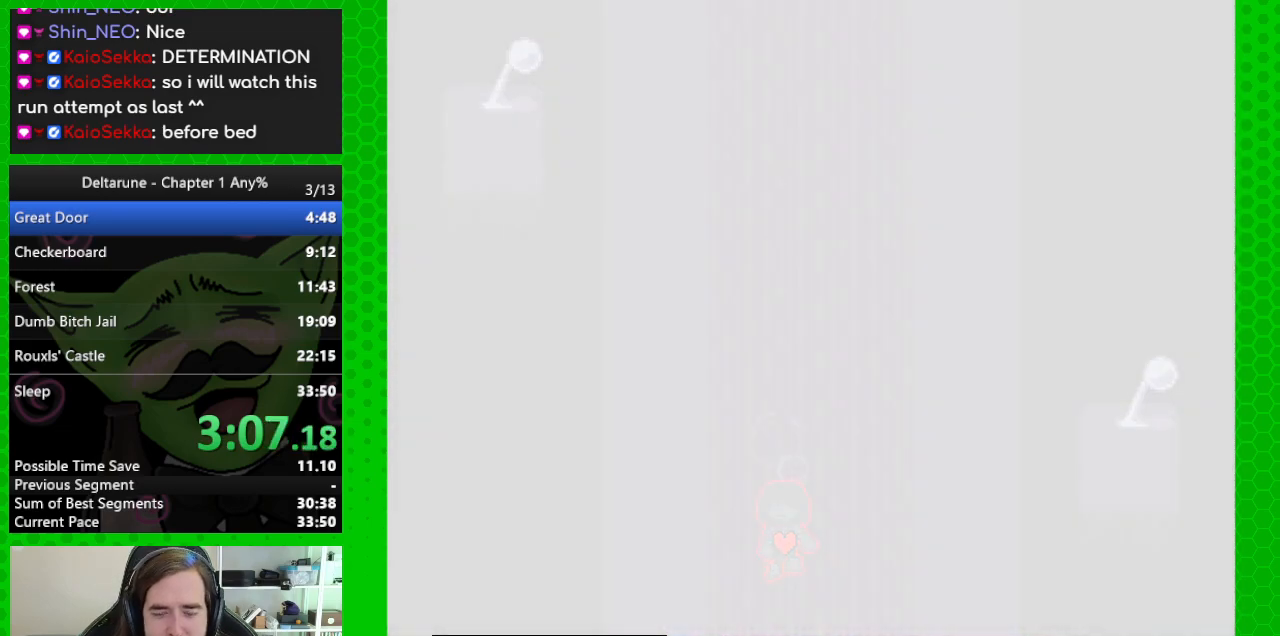
{"keys": [], "events": []}
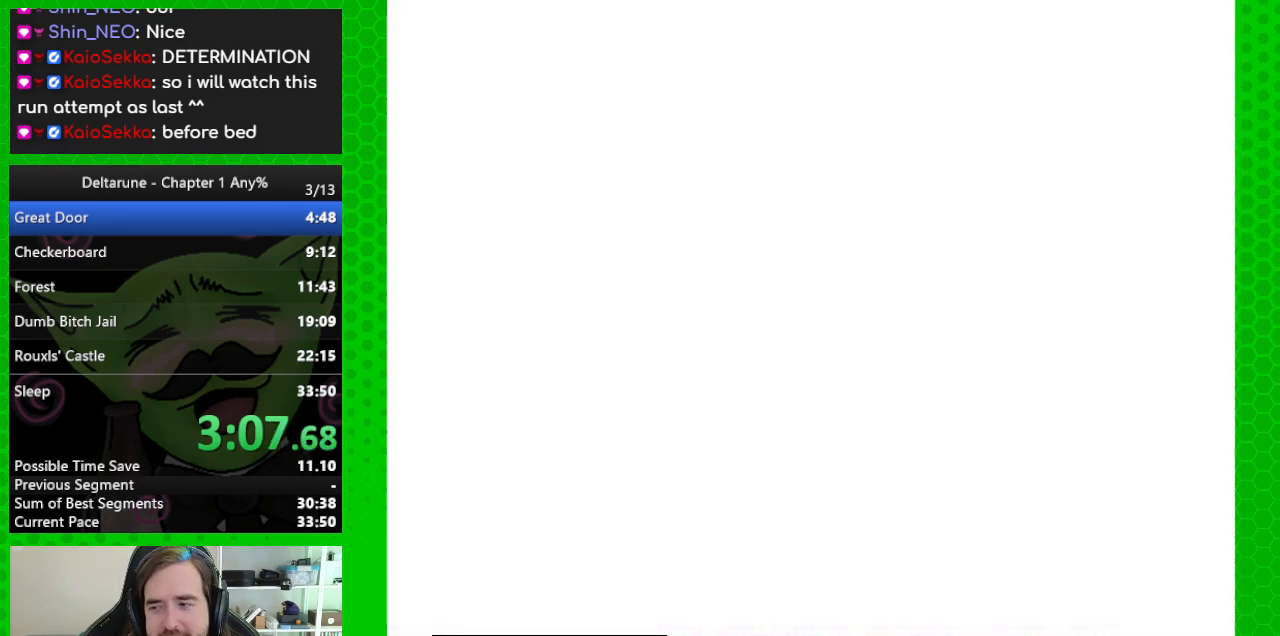
{"keys": [], "events": []}
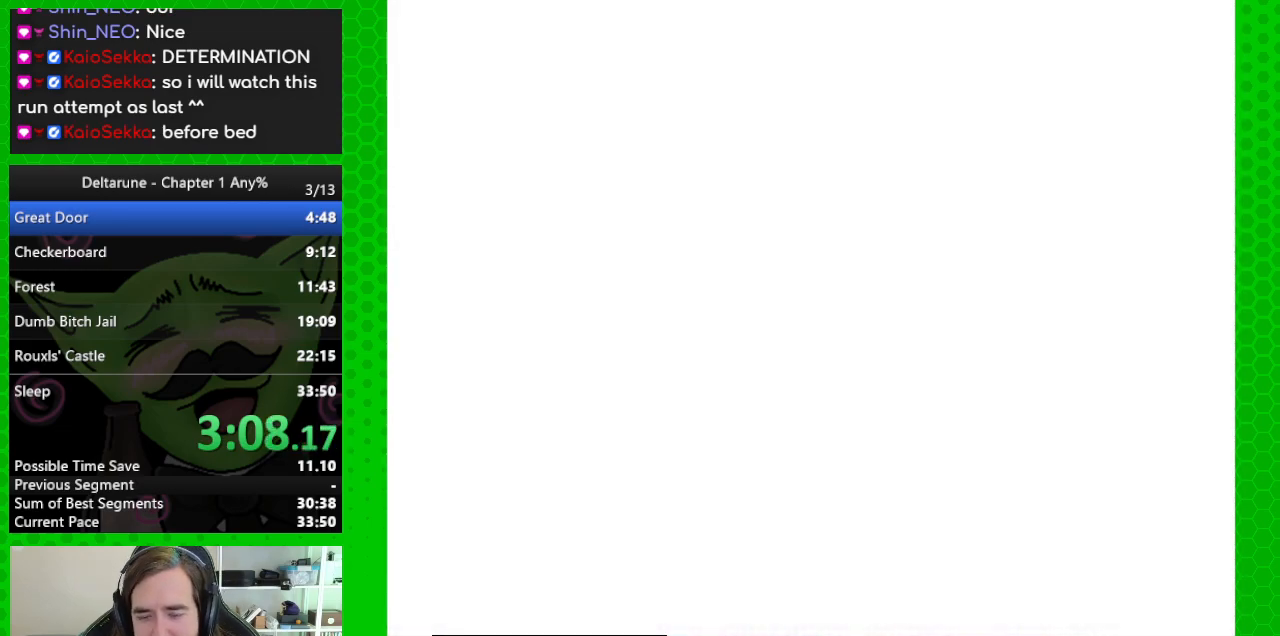
{"keys": [], "events": []}
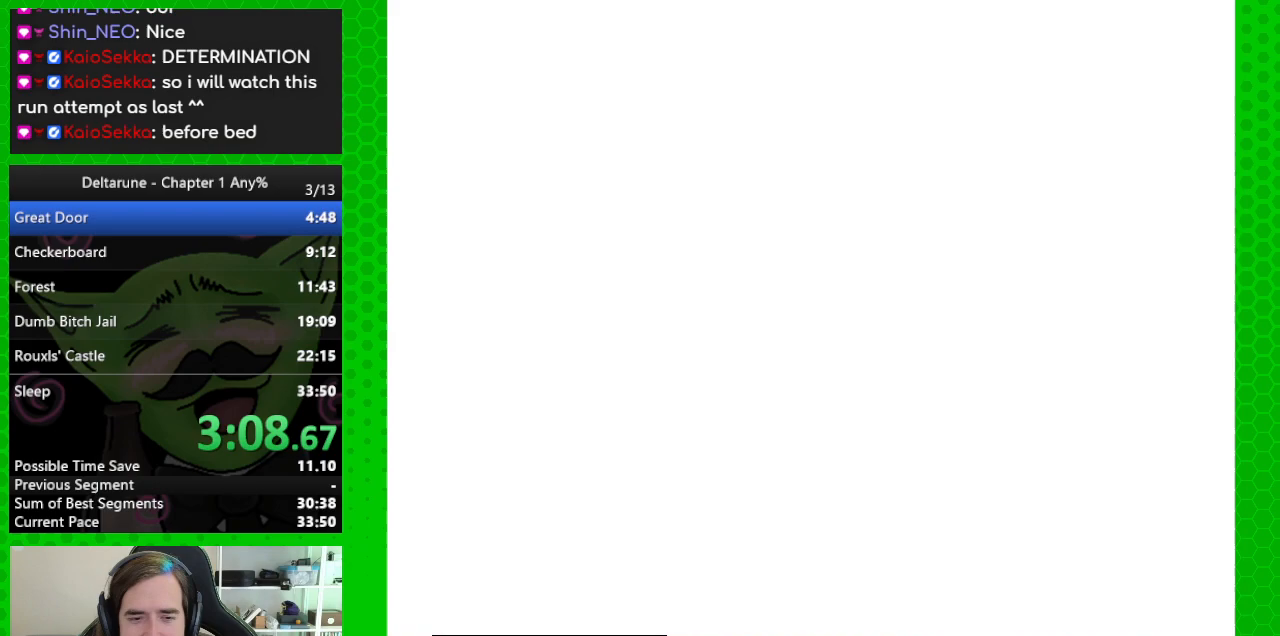
{"keys": [], "events": []}
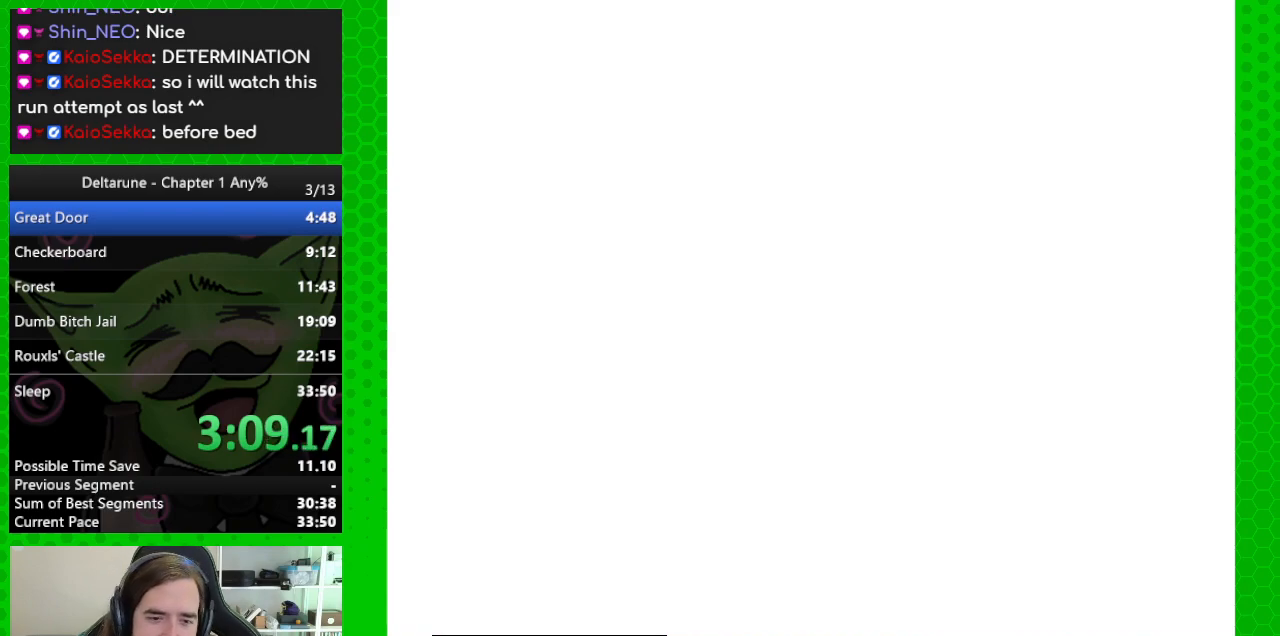
{"keys": [], "events": []}
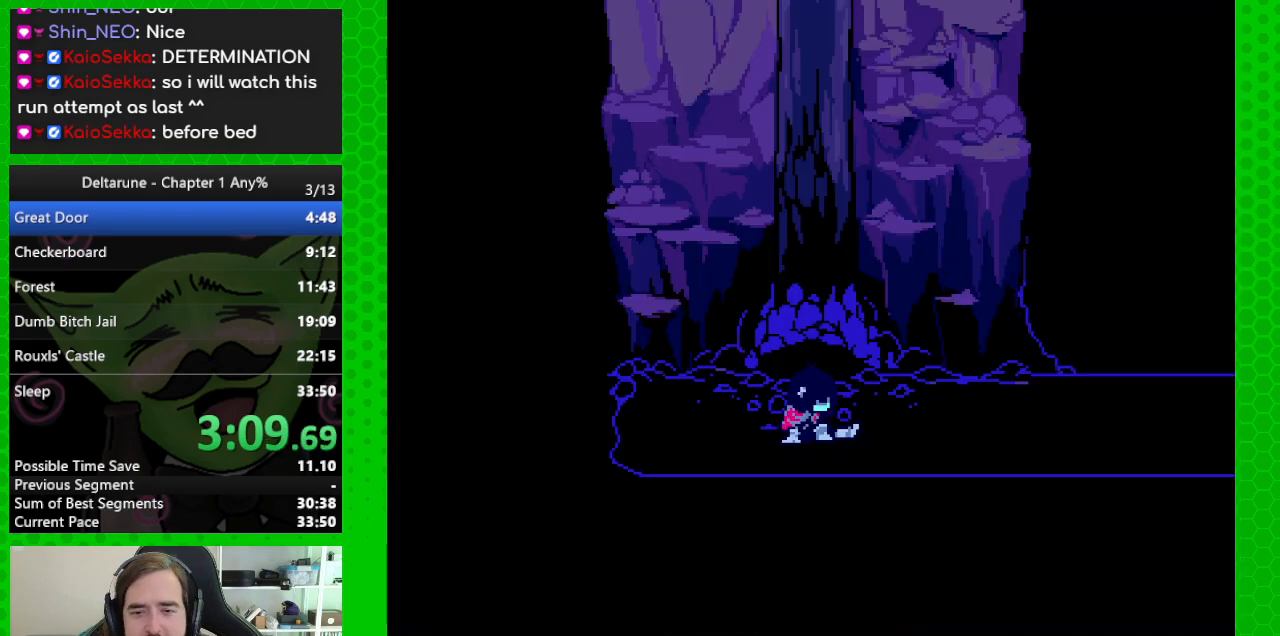
{"keys": ["right", "z"], "events": [[233, "right", "down"], [467, "z", "down"]]}
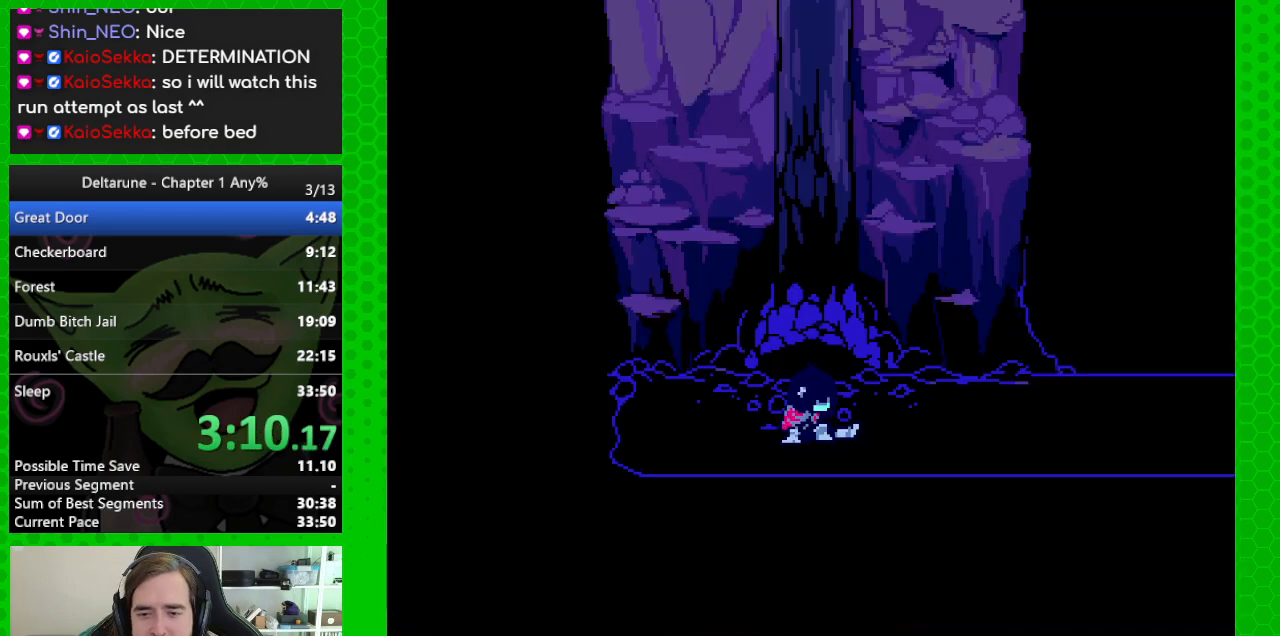
{"keys": ["right"], "events": [[17, "return", "down"], [67, "z", "up"], [150, "return", "up"], [150, "z", "down"], [200, "return", "down"], [250, "z", "up"], [300, "return", "up"], [383, "return", "down"], [383, "z", "down"], [433, "z", "up"], [483, "return", "up"]]}
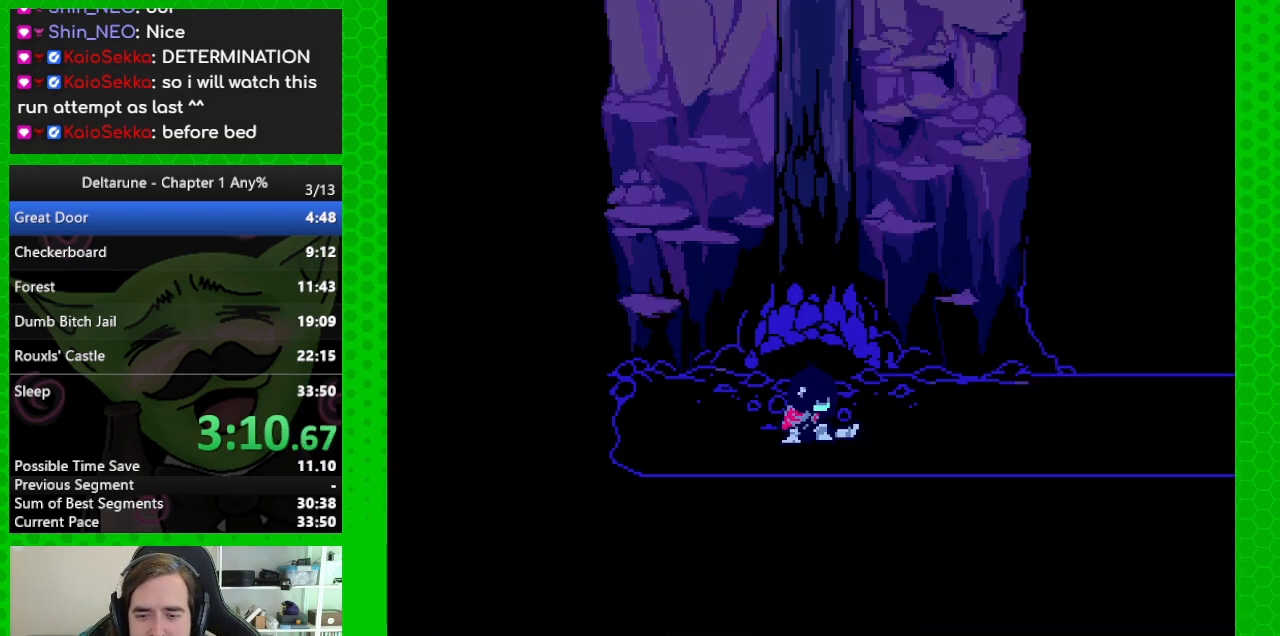
{"keys": ["right"], "events": [[83, "return", "down"], [167, "return", "up"], [267, "return", "down"], [300, "return", "up"], [300, "z", "down"], [350, "z", "up"], [450, "return", "down"], [500, "return", "up"]]}
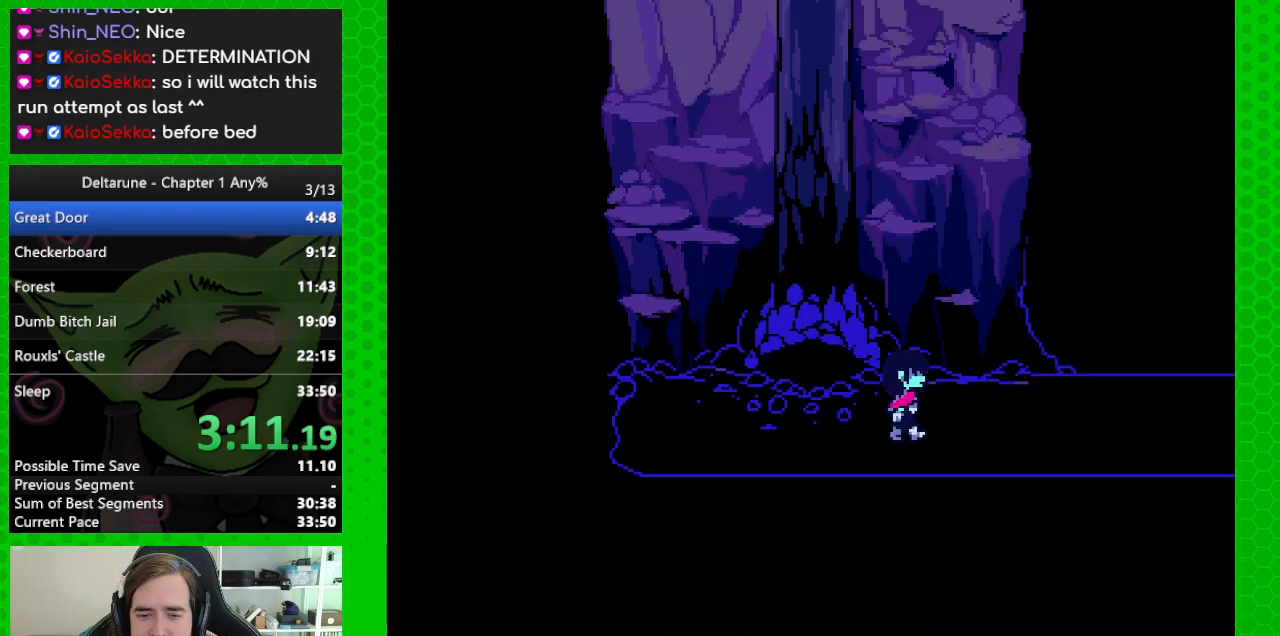
{"keys": ["right"], "events": [[50, "z", "down"], [133, "return", "down"], [133, "z", "up"], [183, "return", "up"], [333, "return", "down"], [417, "return", "up"]]}
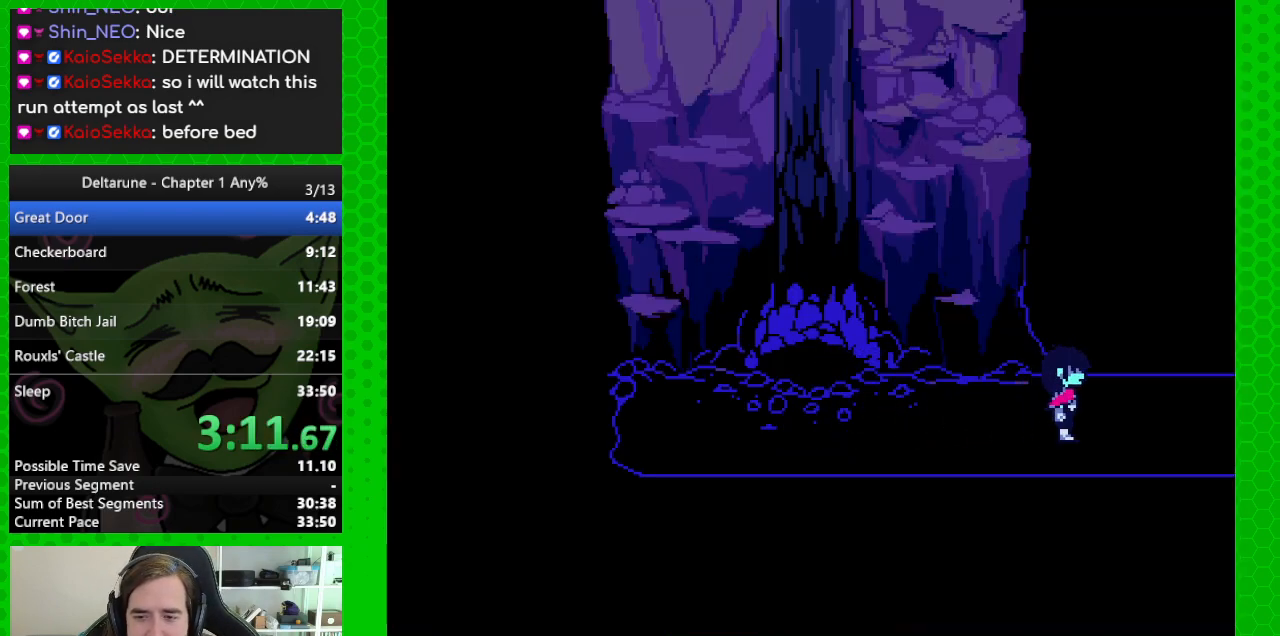
{"keys": ["right"], "events": []}
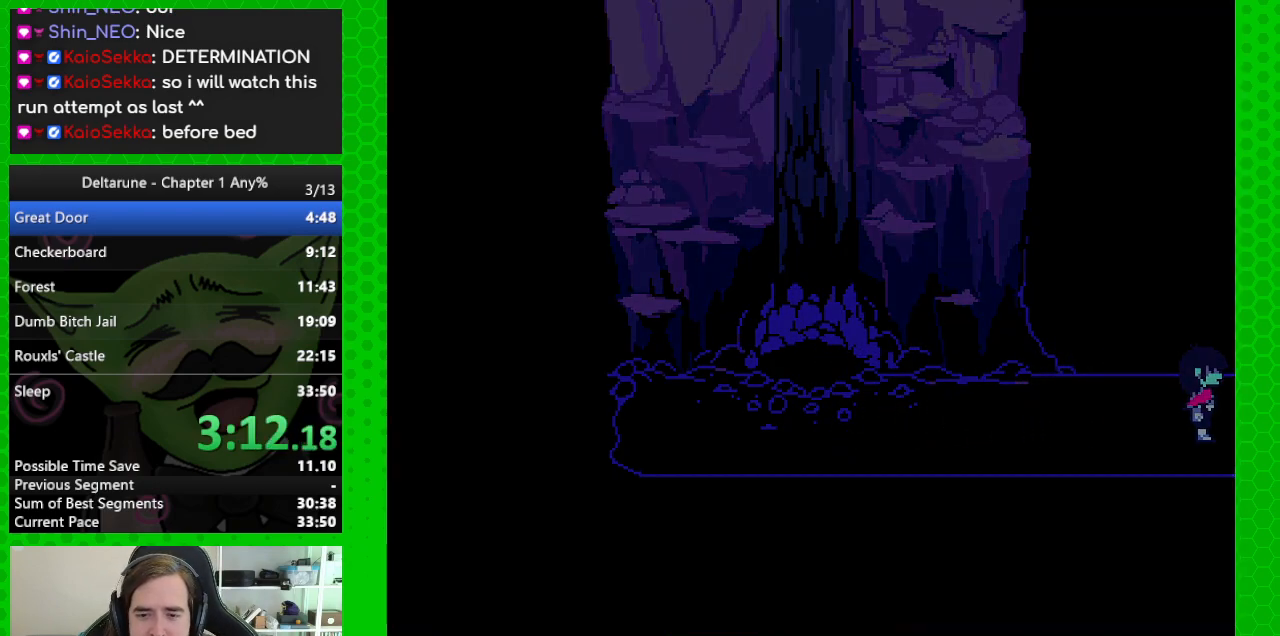
{"keys": ["right"], "events": []}
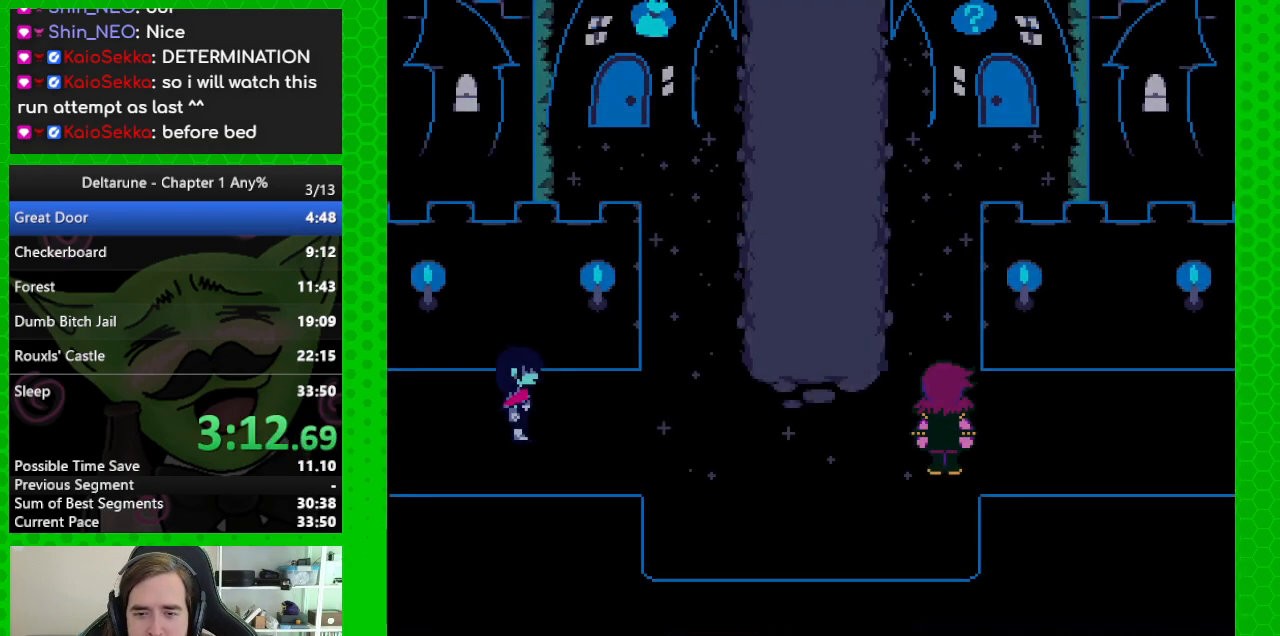
{"keys": ["right"], "events": []}
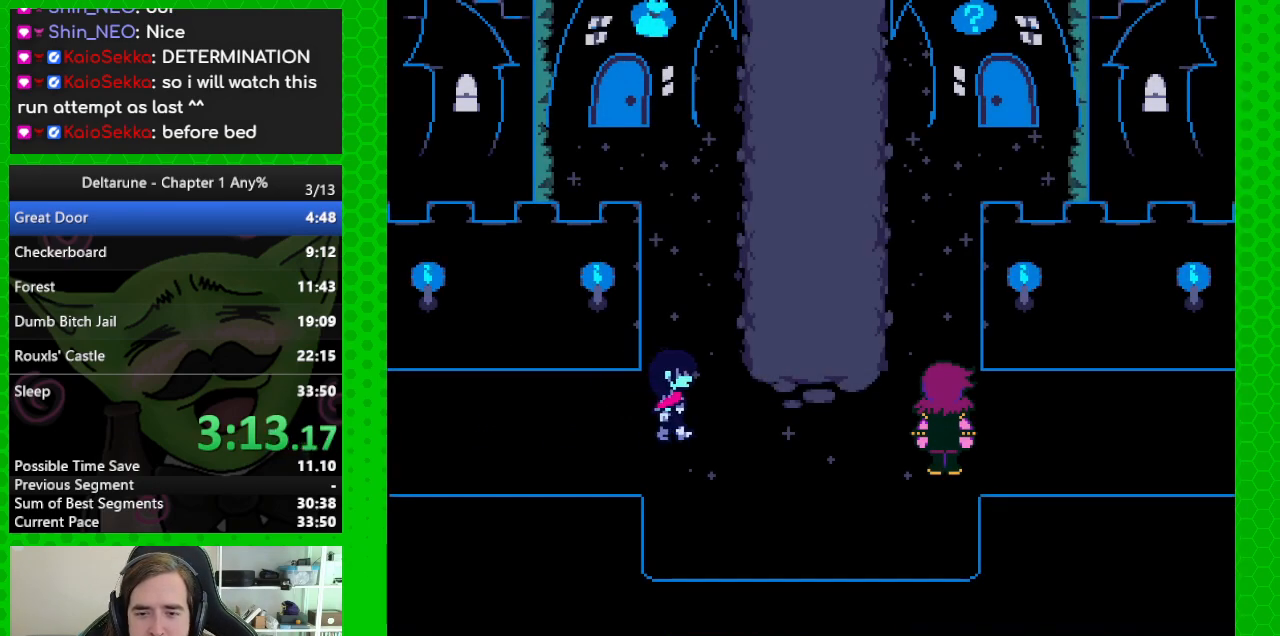
{"keys": ["up"], "events": [[150, "up", "down"], [200, "right", "up"]]}
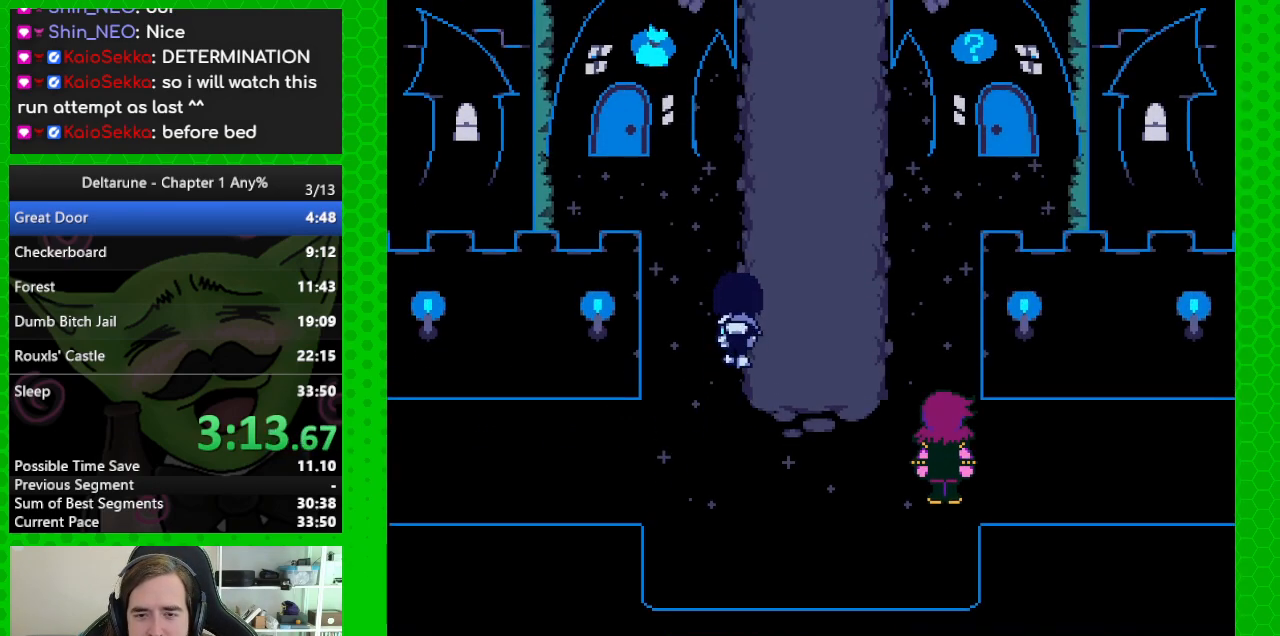
{"keys": ["up"], "events": []}
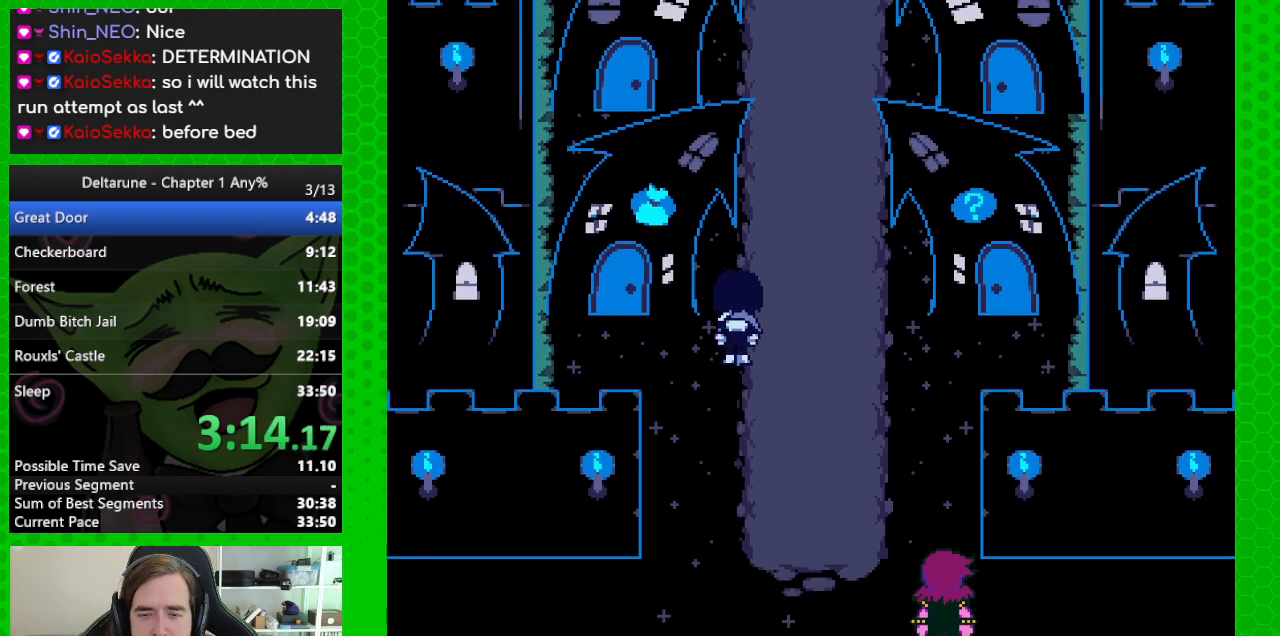
{"keys": ["up"], "events": []}
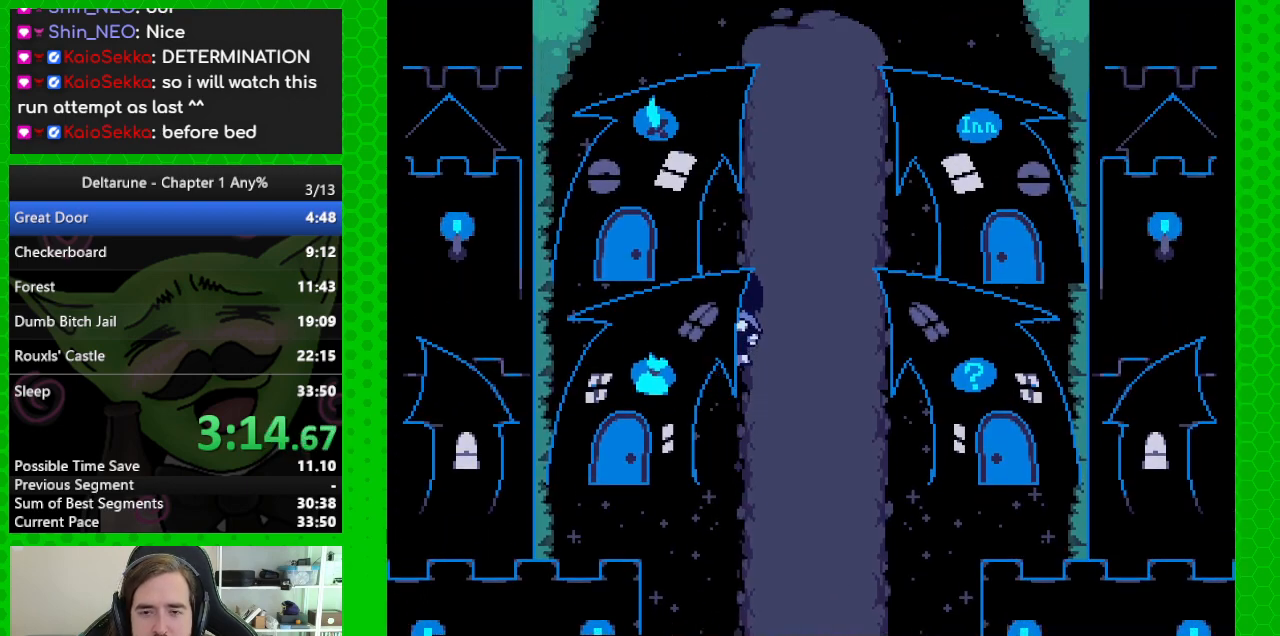
{"keys": ["up"], "events": []}
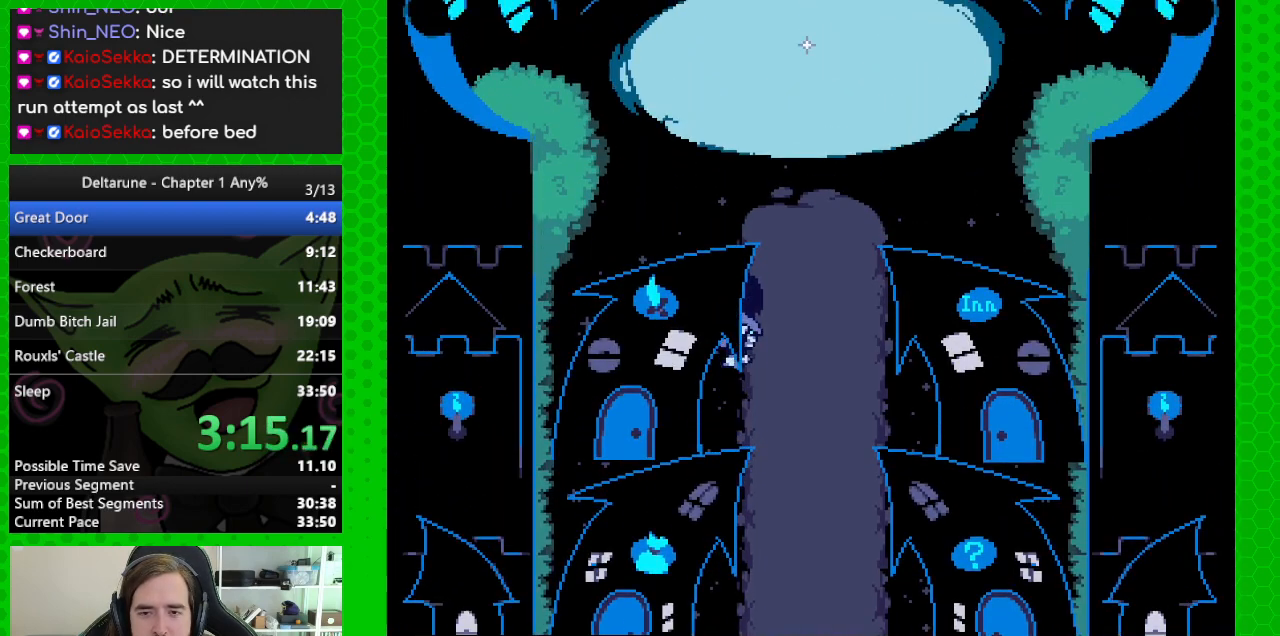
{"keys": ["up"], "events": []}
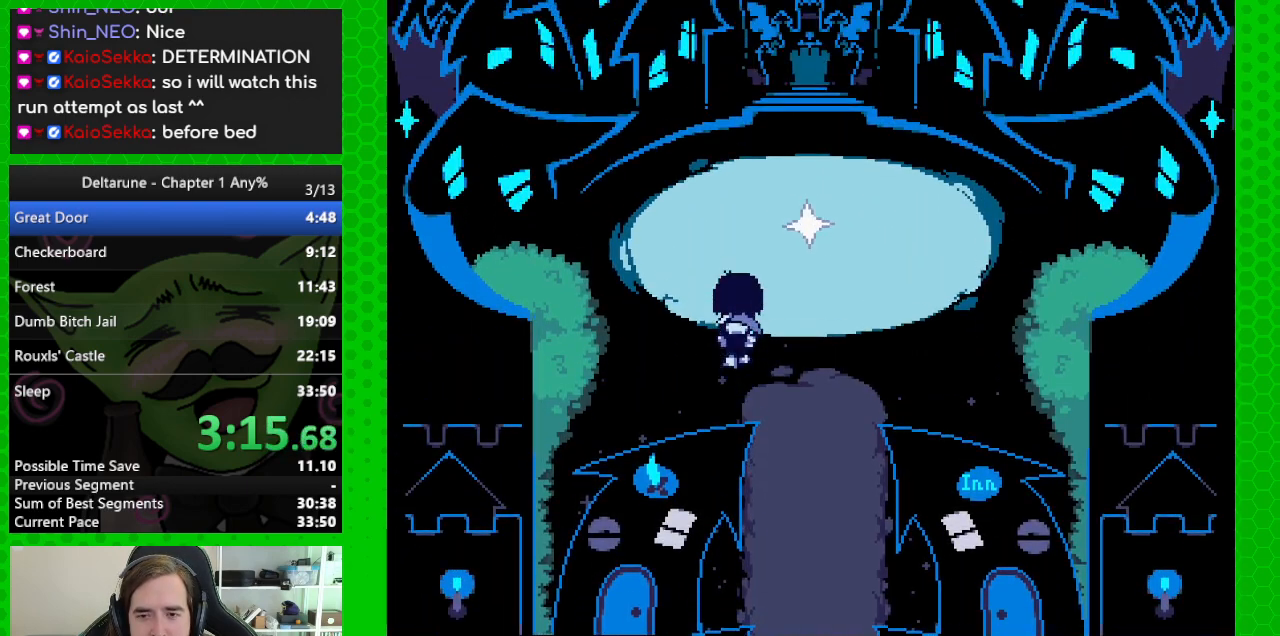
{"keys": ["right", "up"], "events": [[367, "right", "down"]]}
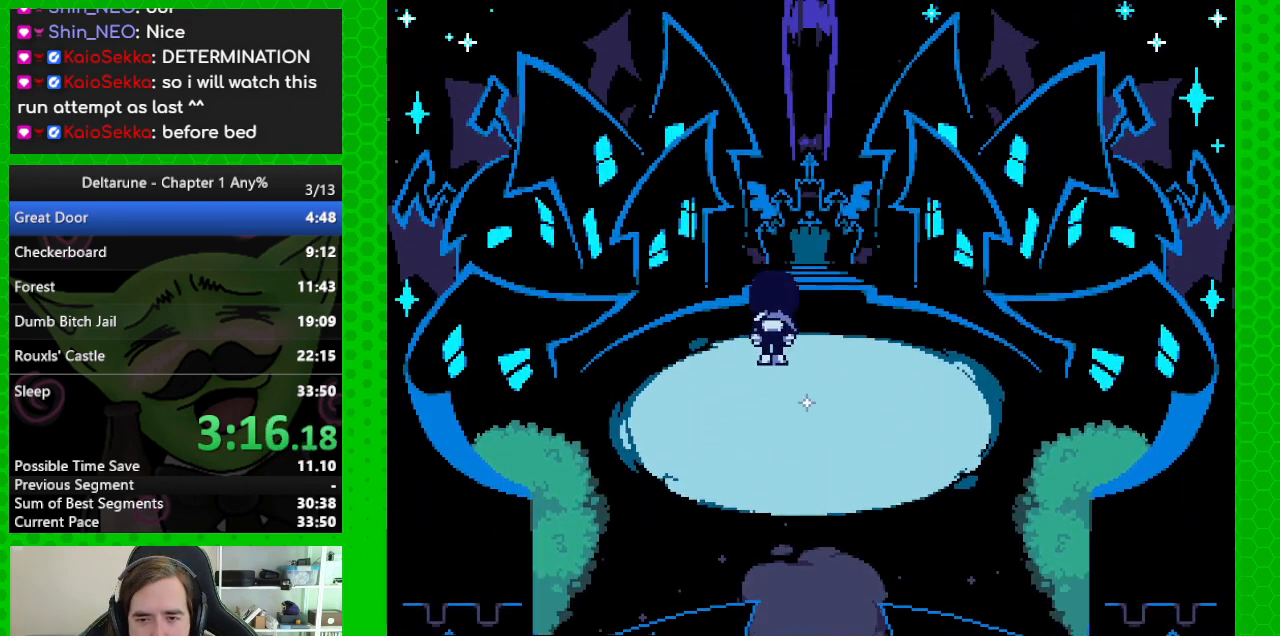
{"keys": ["up"], "events": [[67, "right", "up"]]}
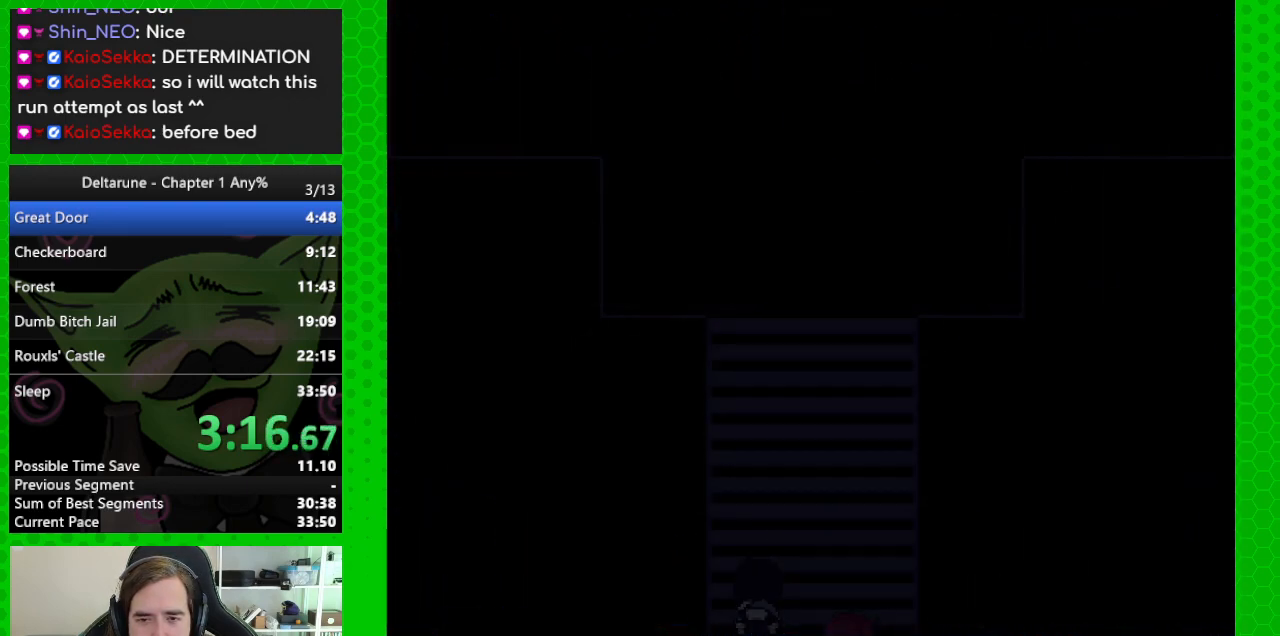
{"keys": [], "events": [[500, "up", "up"]]}
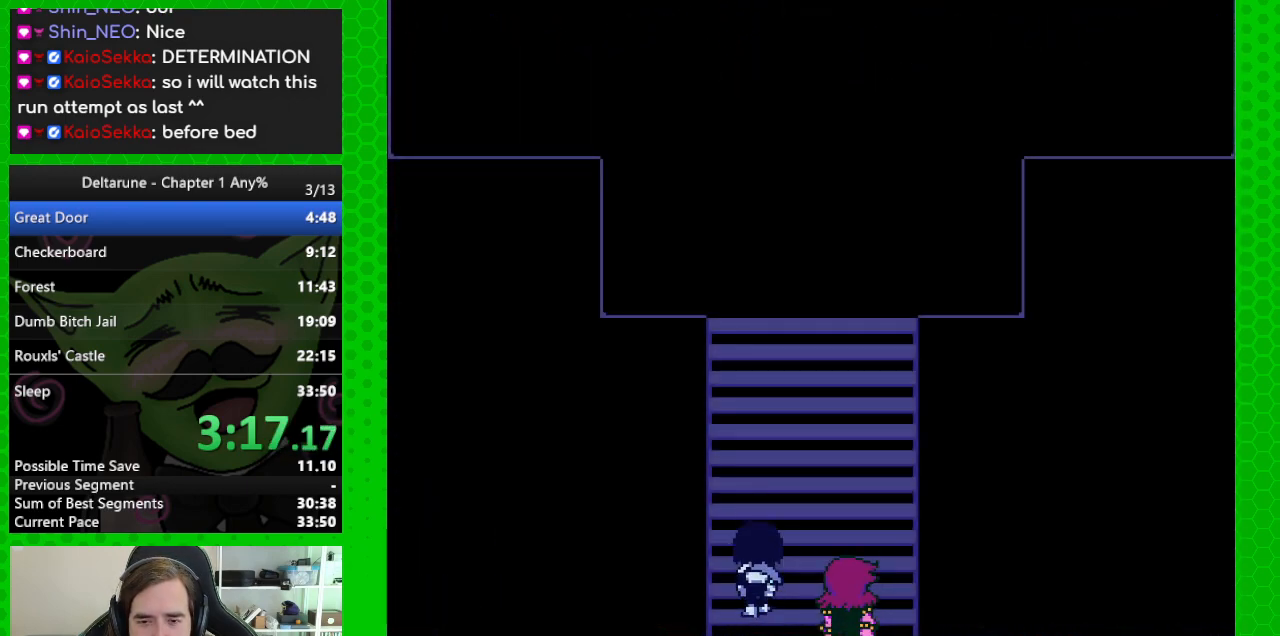
{"keys": ["right"], "events": [[133, "return", "down"], [133, "z", "down"], [233, "return", "up"], [233, "z", "up"], [283, "z", "down"], [317, "return", "down"], [417, "return", "up"], [417, "z", "up"], [467, "right", "down"]]}
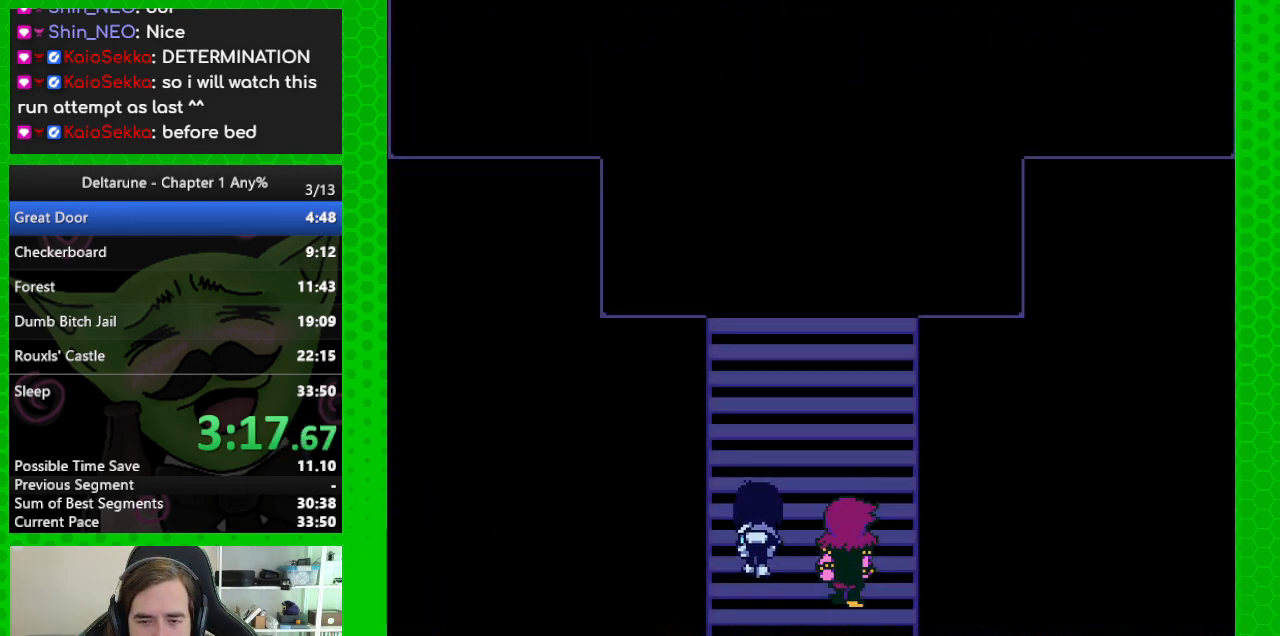
{"keys": ["return", "right"], "events": [[17, "return", "down"], [17, "z", "down"], [50, "return", "up"], [100, "z", "up"], [150, "return", "down"], [200, "z", "down"], [300, "return", "up"], [300, "z", "up"], [383, "return", "down"], [433, "z", "down"], [483, "z", "up"]]}
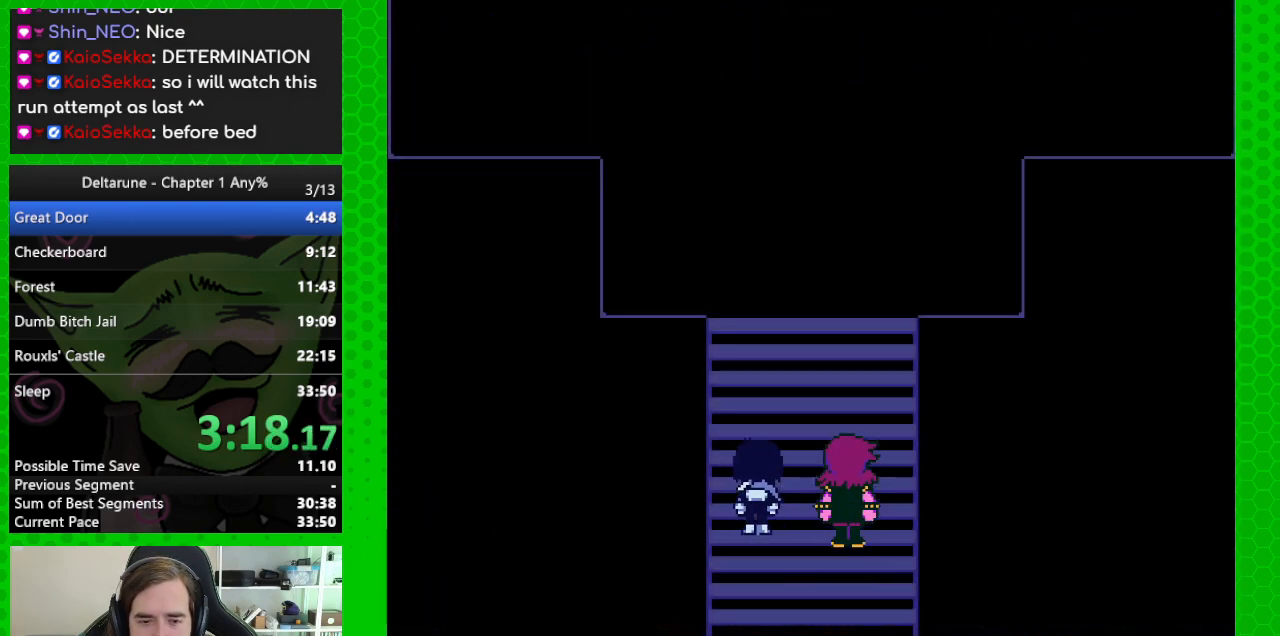
{"keys": ["right", "z"], "events": [[117, "z", "down"], [167, "return", "up"], [217, "return", "down"], [217, "z", "up"], [317, "return", "up"], [317, "z", "down"], [400, "return", "down"], [400, "z", "up"], [450, "return", "up"], [500, "z", "down"]]}
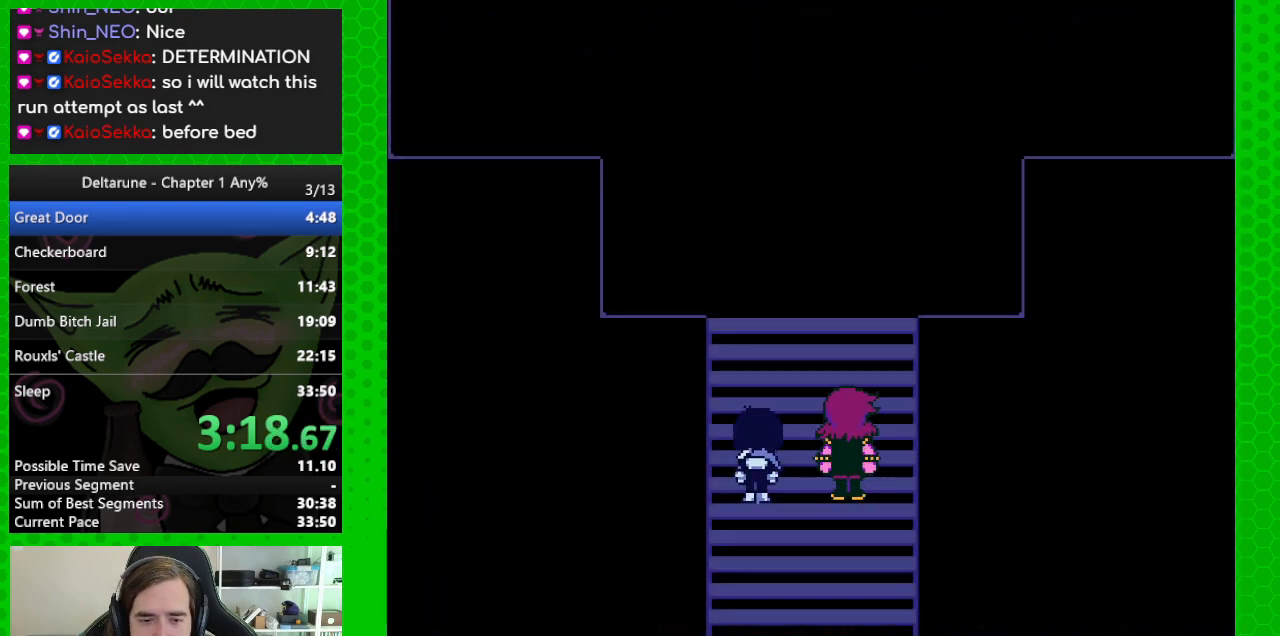
{"keys": ["right", "z"], "events": [[50, "return", "down"], [133, "return", "up"], [133, "z", "up"], [233, "return", "down"], [233, "z", "down"], [283, "return", "up"], [333, "z", "up"], [367, "return", "down"], [417, "z", "down"], [467, "return", "up"]]}